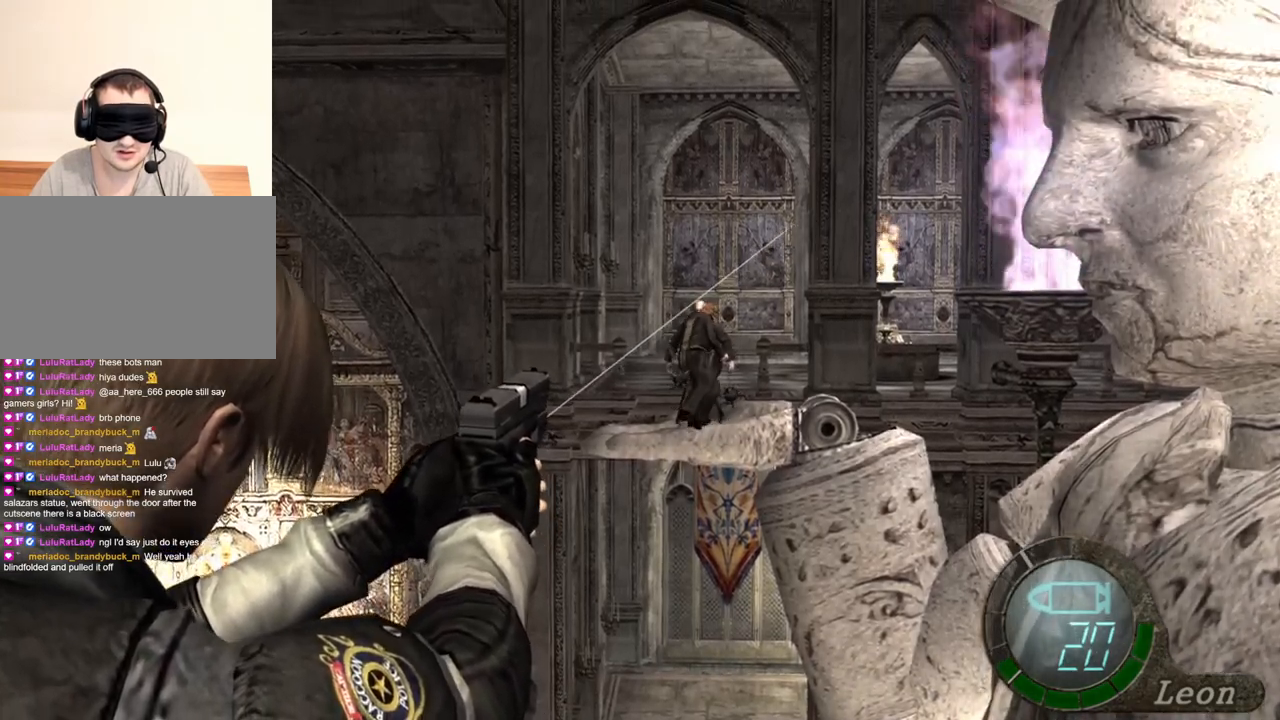
Gameplay with keyboard and mouse; each line is a JSON object with the keys and mouse buttons held at the frame after it. "events" lists presses ("down") and releases ("up") of "1", "2", "3", "4", "5", "a", "alt", "b", "c", "ctrl", "d", "e", "f", "g", "q", "r", "s", "shift", "space", "t", "tab", "tilde", "v", "w", "x", "z", "mouse_left", "mouse_wheel", "mouse_right", "mouse_mb4" and "mouse_mb5" between this image and that frame as [ms after this image, input, new state], when the widget could be followed in between. "mouse_left", "mouse_wheel", "mouse_right", "mouse_mb4", "mouse_mb5" = the "left", "wheel", "right", "mb4", "mb5" buttons of the "mouse" list. No other keys are recorded. "wheel" means that the mouse wheel is clicked or scrolled. Mouse movement is not recorded.
{"keys": [], "mouse": ["right"], "events": []}
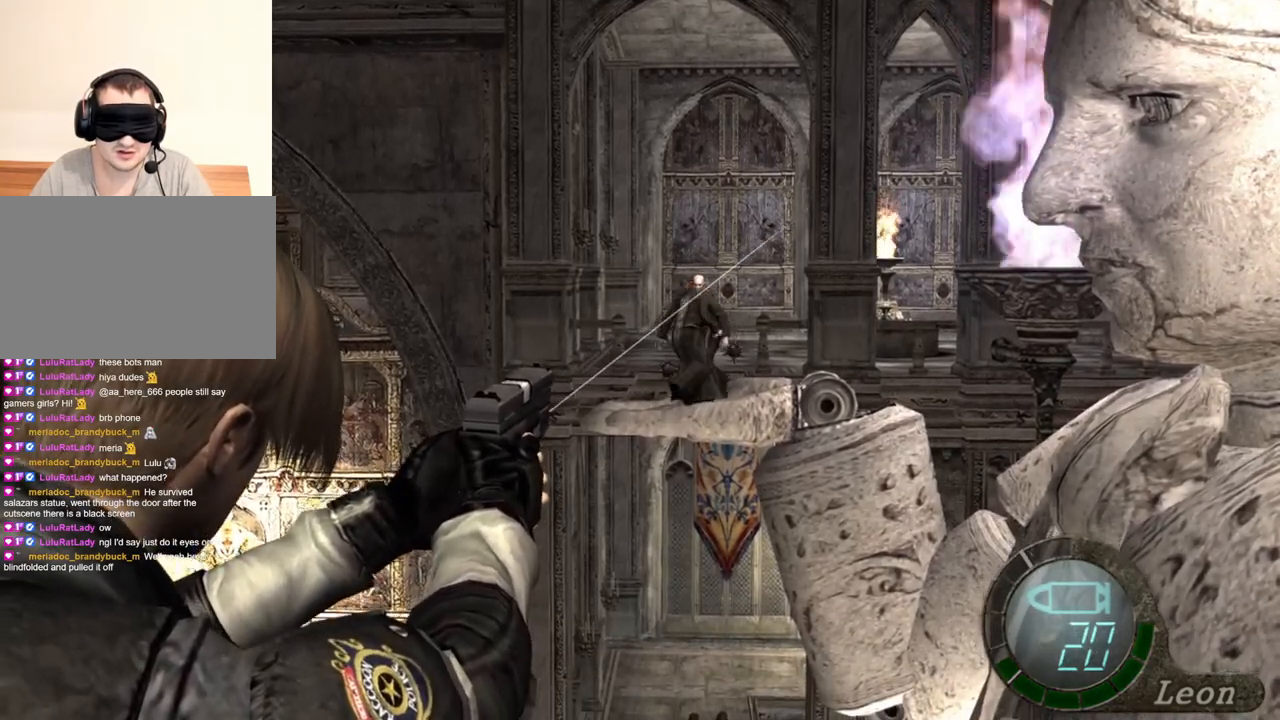
{"keys": [], "mouse": ["right"], "events": []}
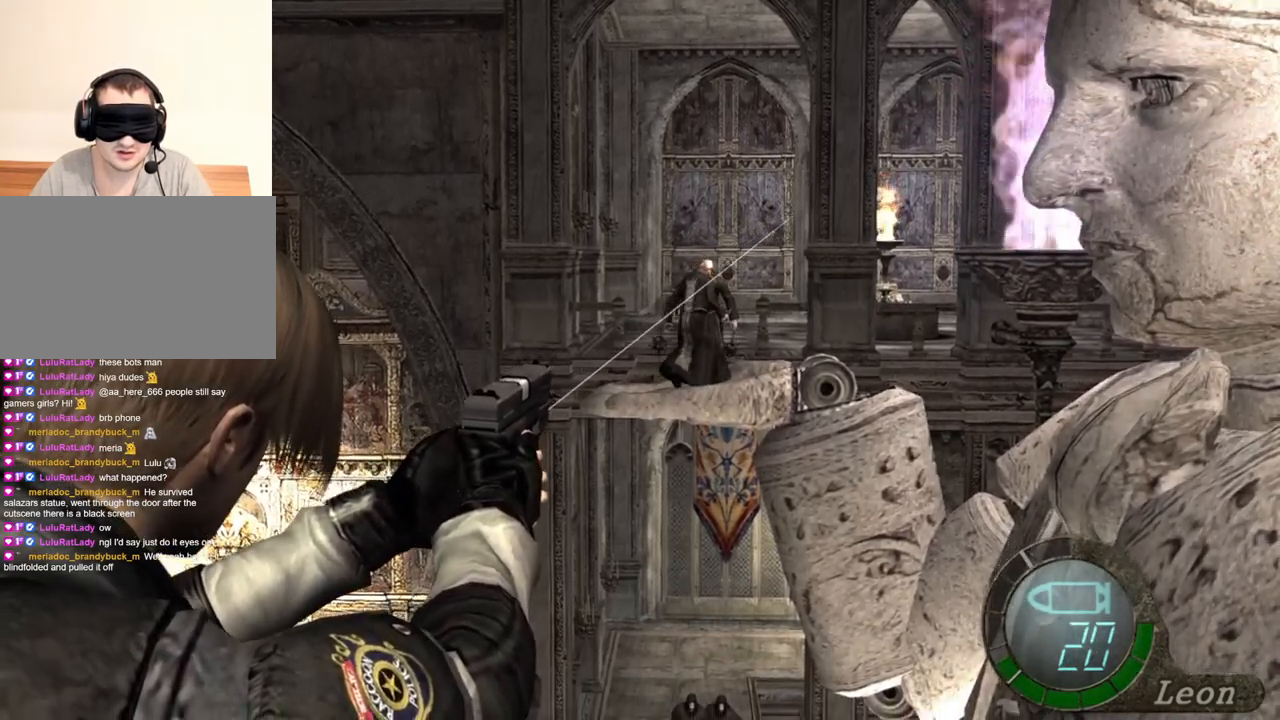
{"keys": [], "mouse": ["right"], "events": []}
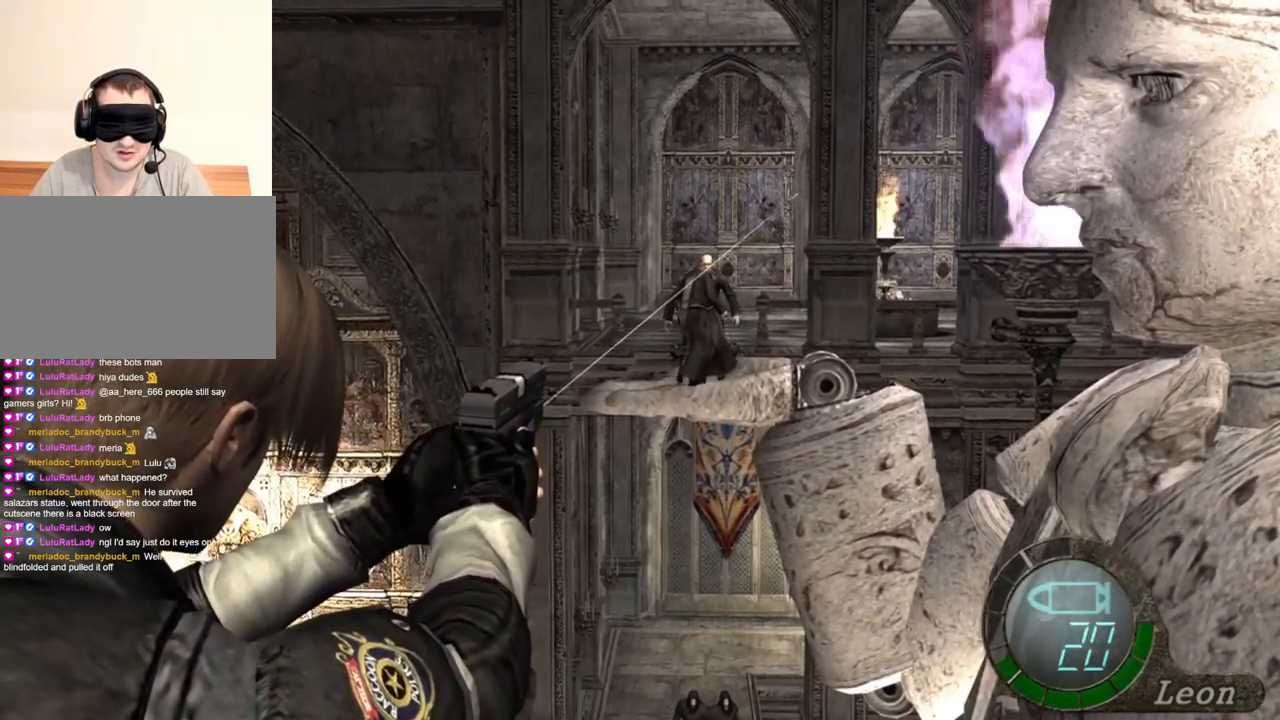
{"keys": [], "mouse": ["right"], "events": []}
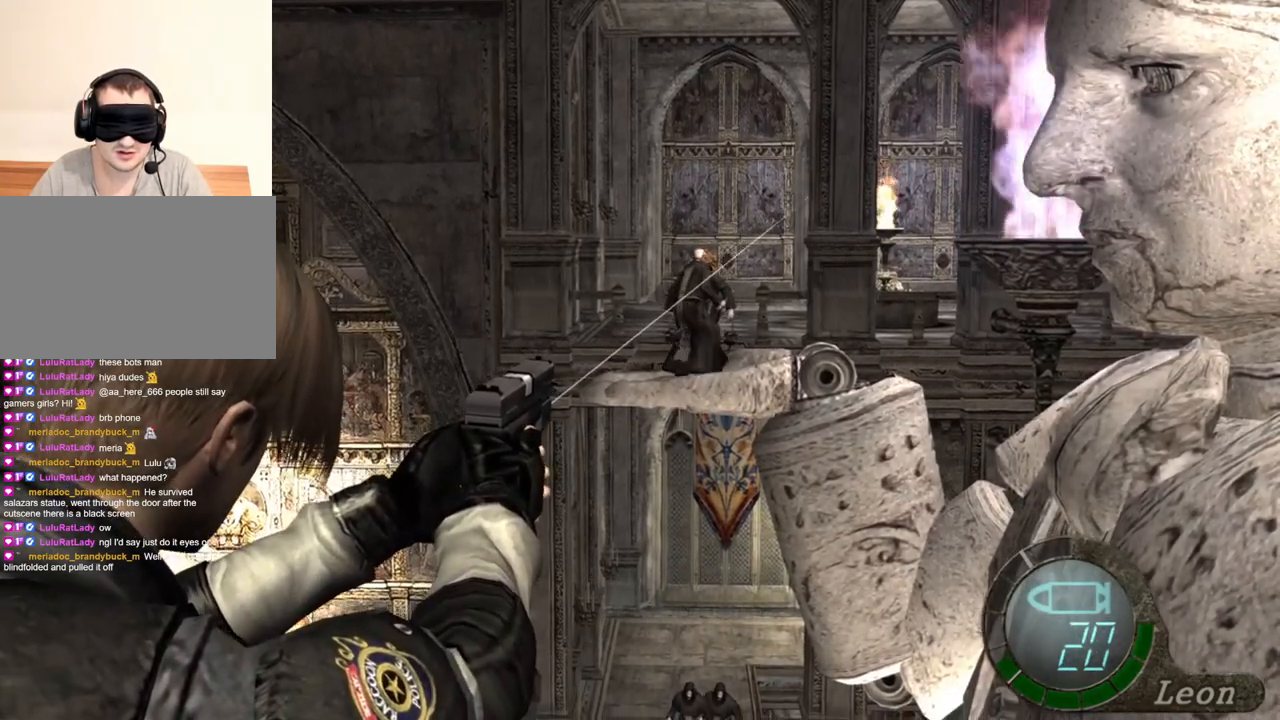
{"keys": [], "mouse": ["right"], "events": []}
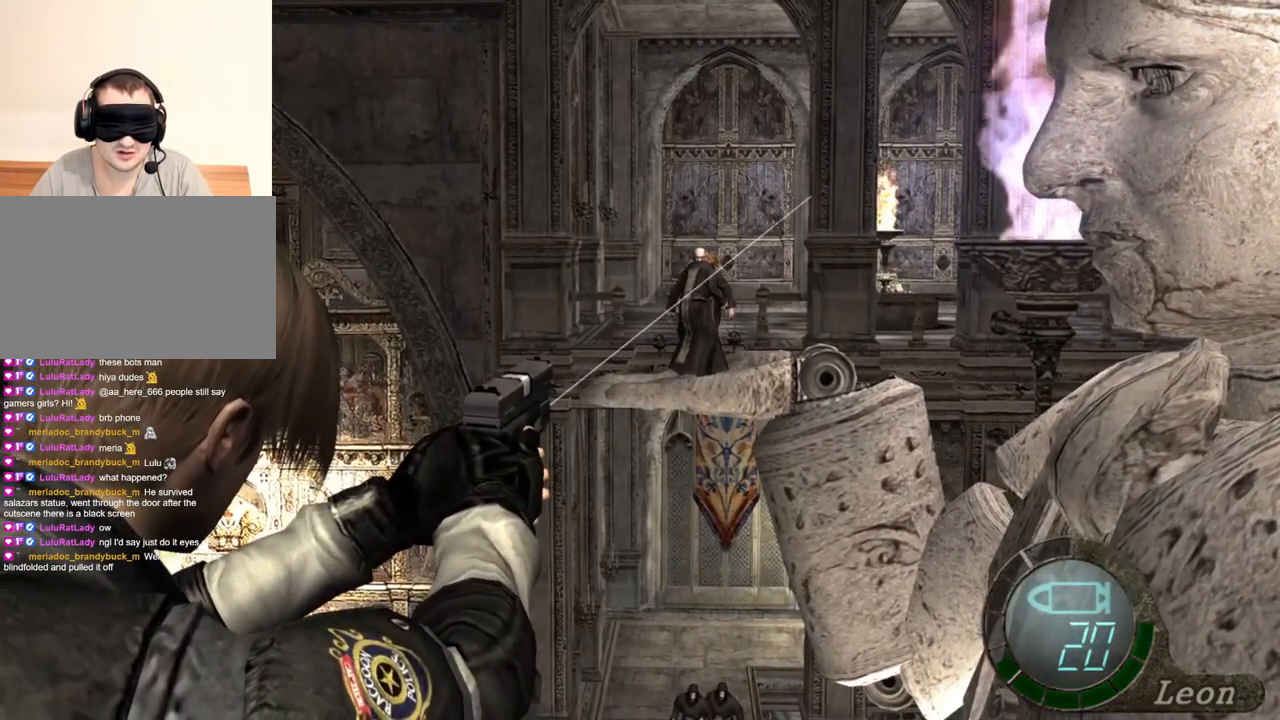
{"keys": [], "mouse": ["right"], "events": [[350, "tab", "down"], [450, "tab", "up"]]}
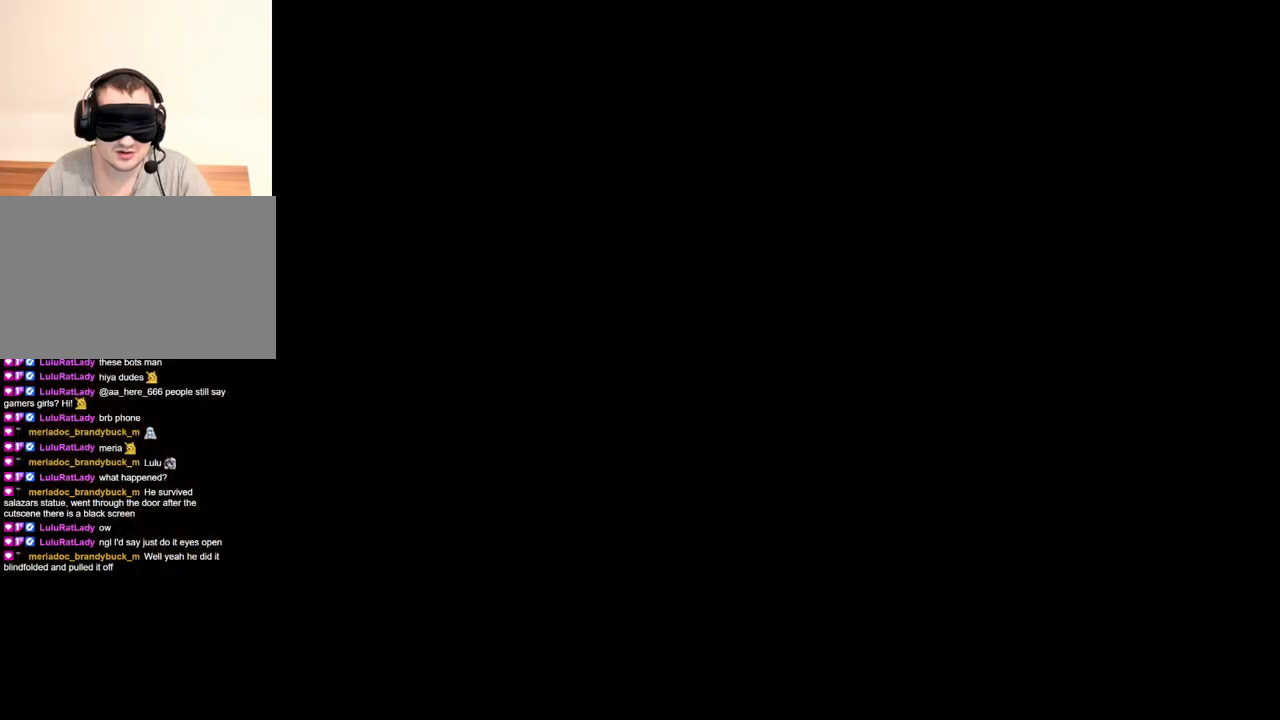
{"keys": [], "mouse": ["right"], "events": []}
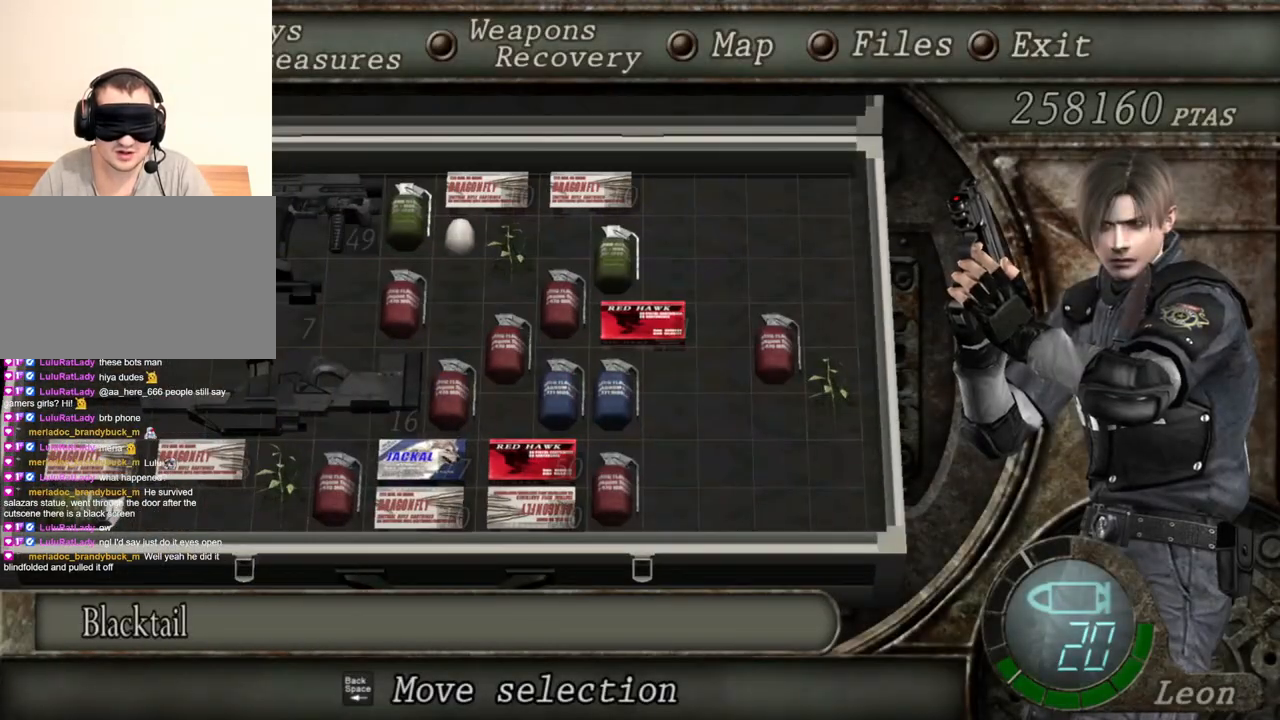
{"keys": [], "mouse": ["right"], "events": [[50, "s", "down"], [150, "s", "up"], [217, "s", "down"], [350, "s", "up"], [384, "e", "down"], [484, "e", "up"]]}
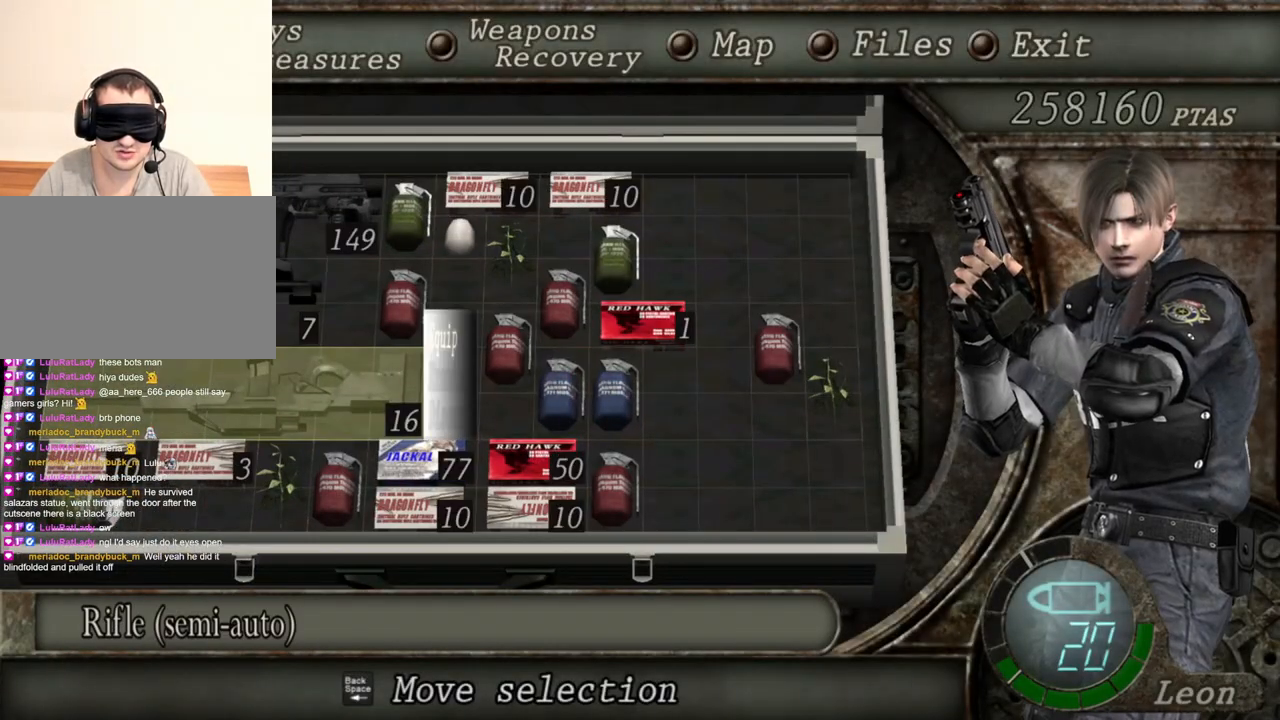
{"keys": ["tab"], "mouse": ["right"], "events": [[50, "e", "down"], [117, "e", "up"], [217, "tab", "down"], [317, "tab", "up"], [384, "tab", "down"]]}
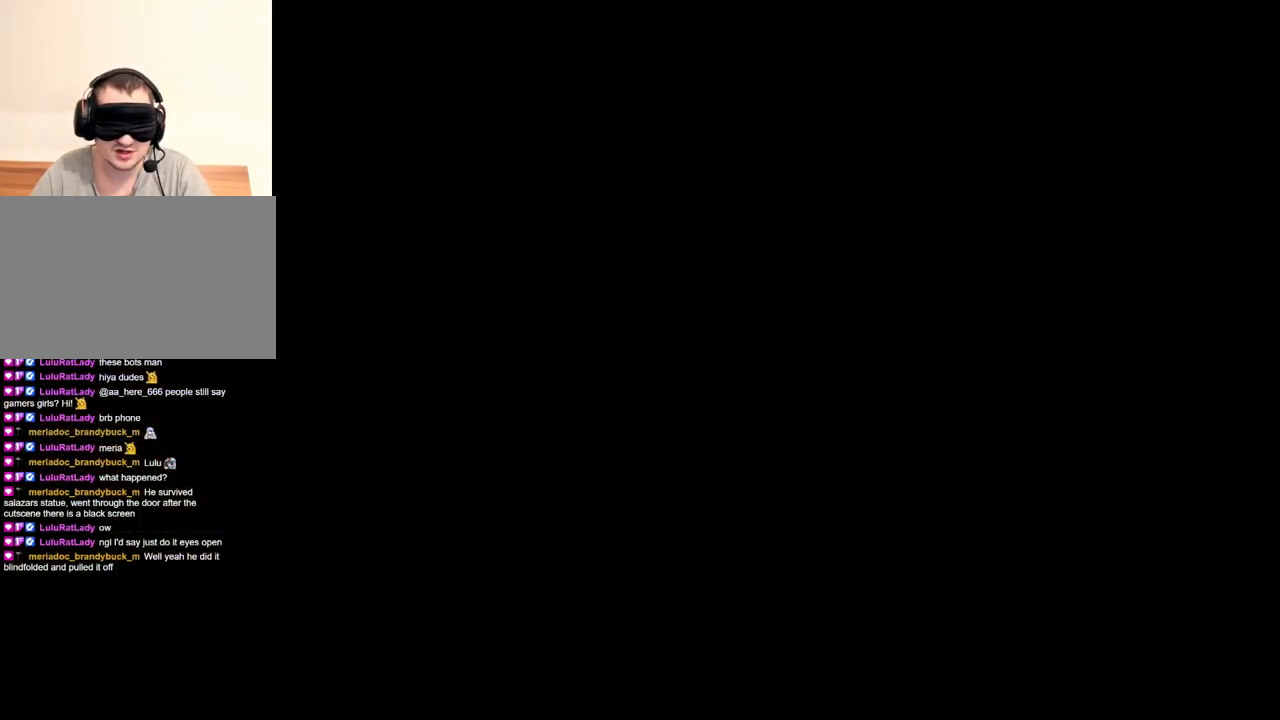
{"keys": [], "mouse": ["right"], "events": [[17, "tab", "up"]]}
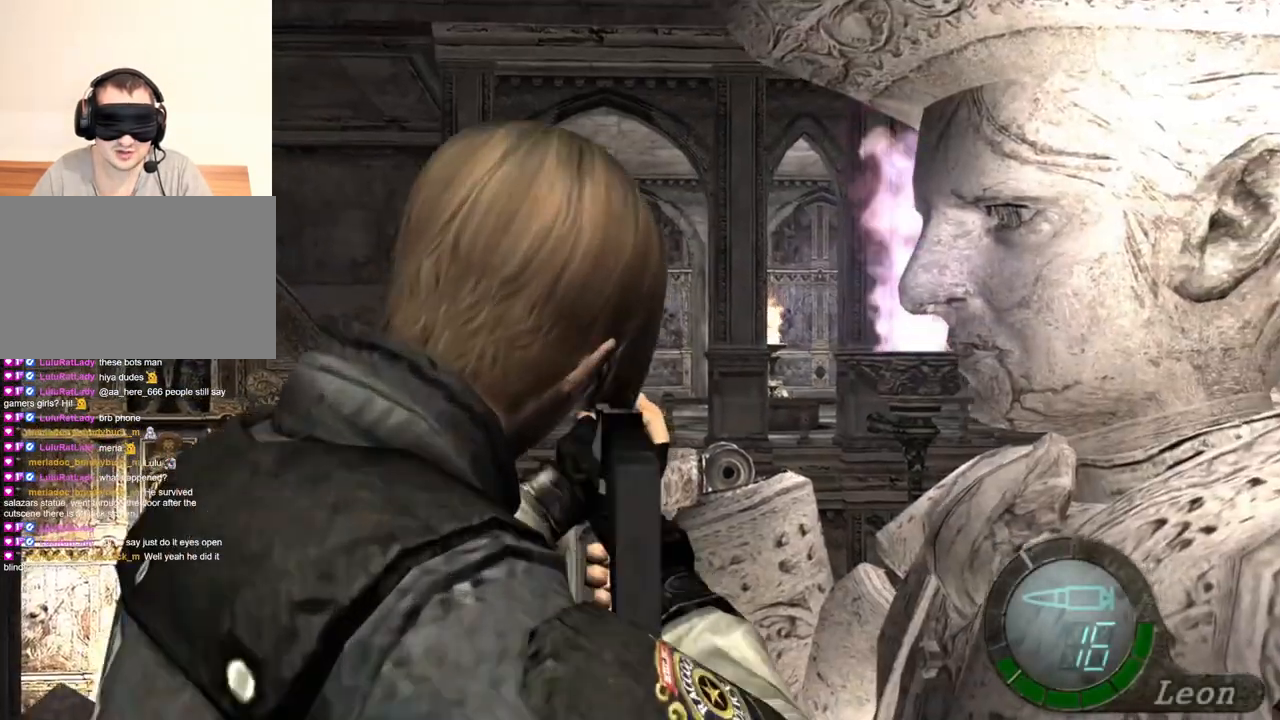
{"keys": [], "mouse": ["right"], "events": []}
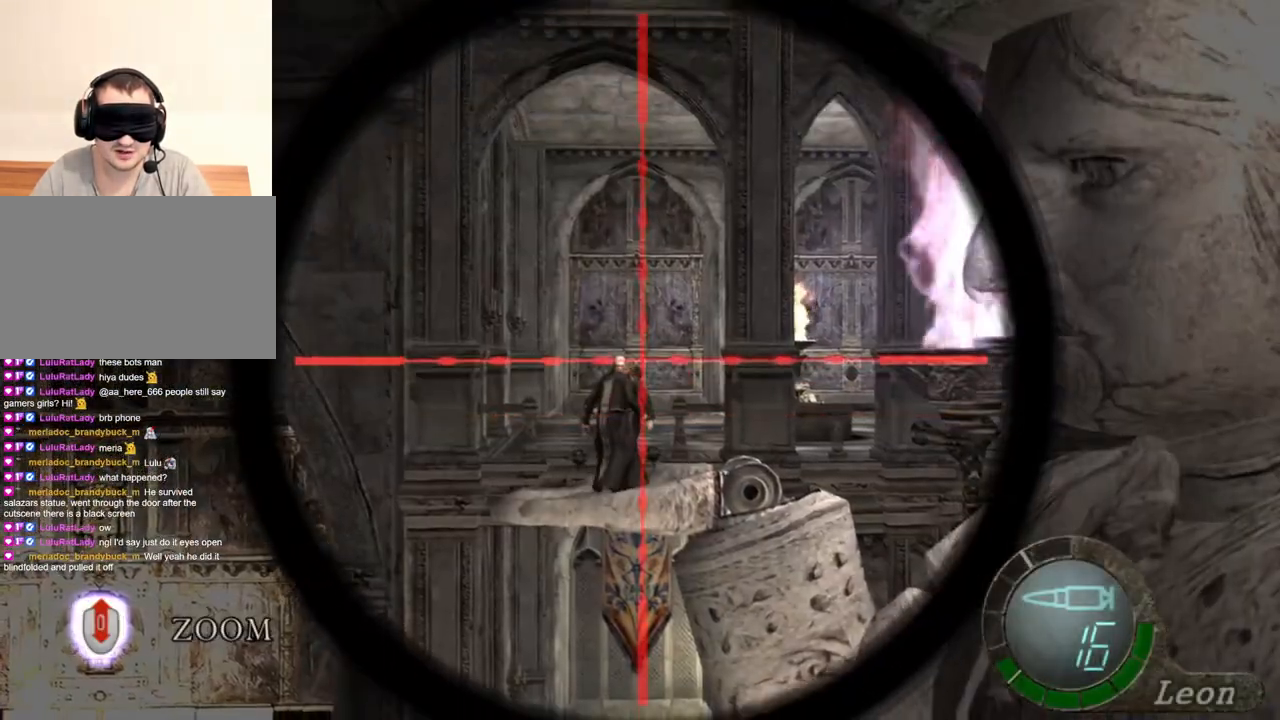
{"keys": [], "mouse": ["right"], "events": [[284, "mouse_wheel", "down"], [384, "mouse_wheel", "up"]]}
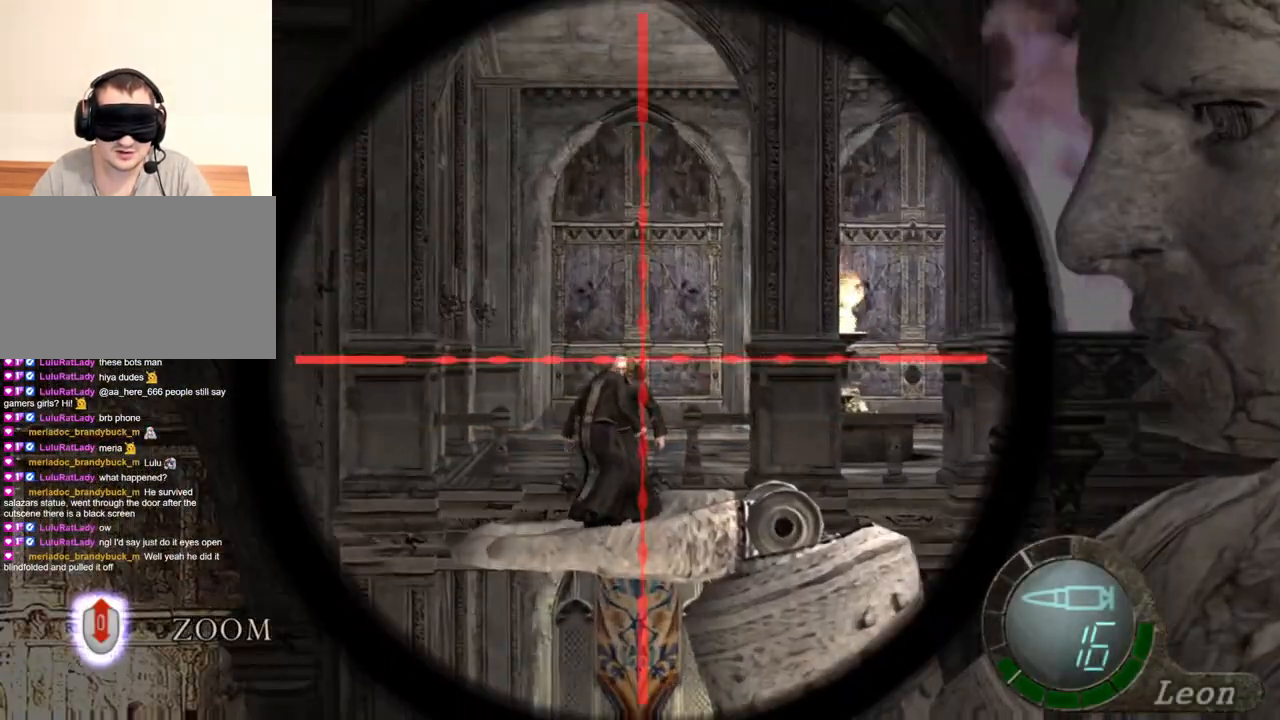
{"keys": [], "mouse": ["right"], "events": [[50, "mouse_wheel", "down"], [150, "mouse_wheel", "up"], [284, "mouse_wheel", "down"], [384, "mouse_wheel", "up"]]}
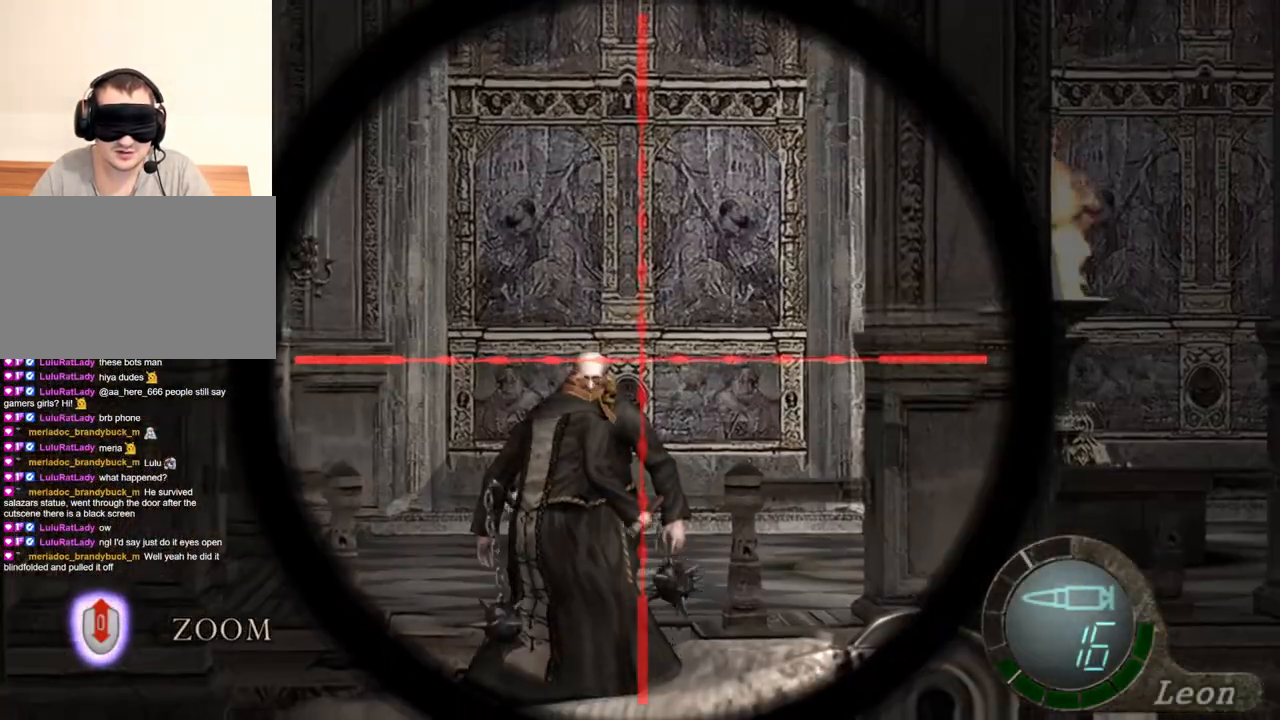
{"keys": [], "mouse": ["right"], "events": []}
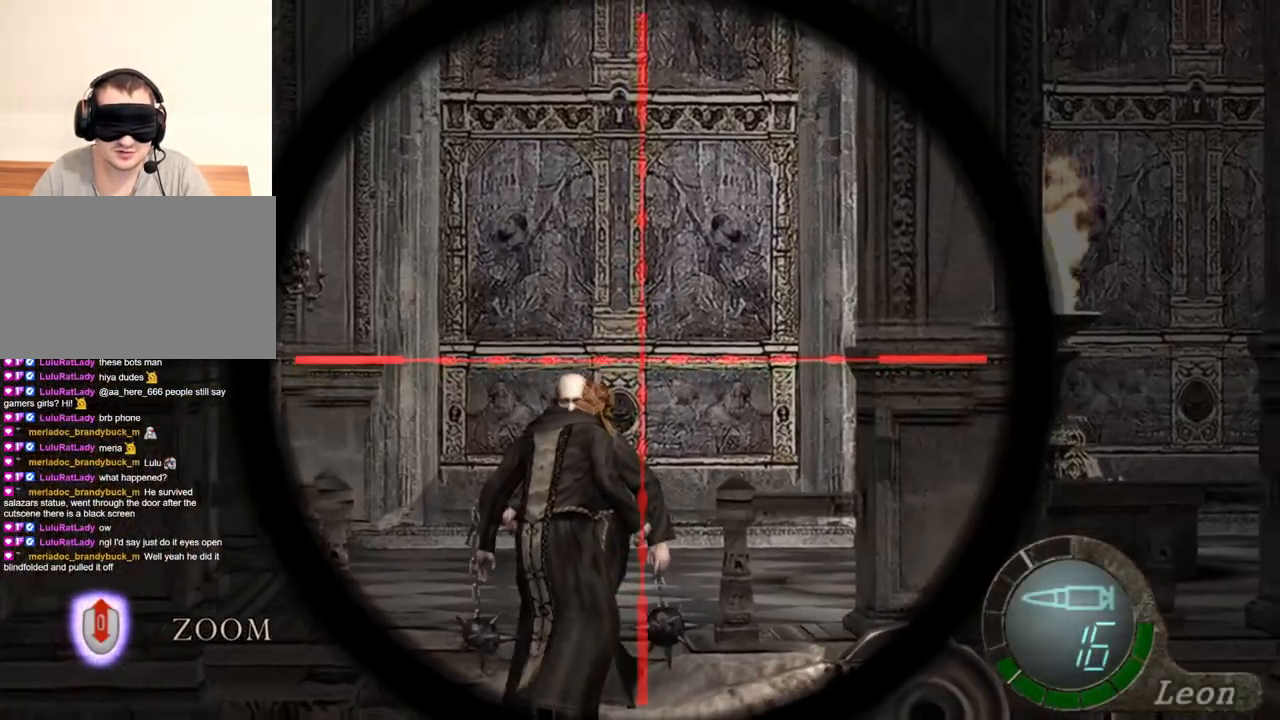
{"keys": [], "mouse": ["right"], "events": []}
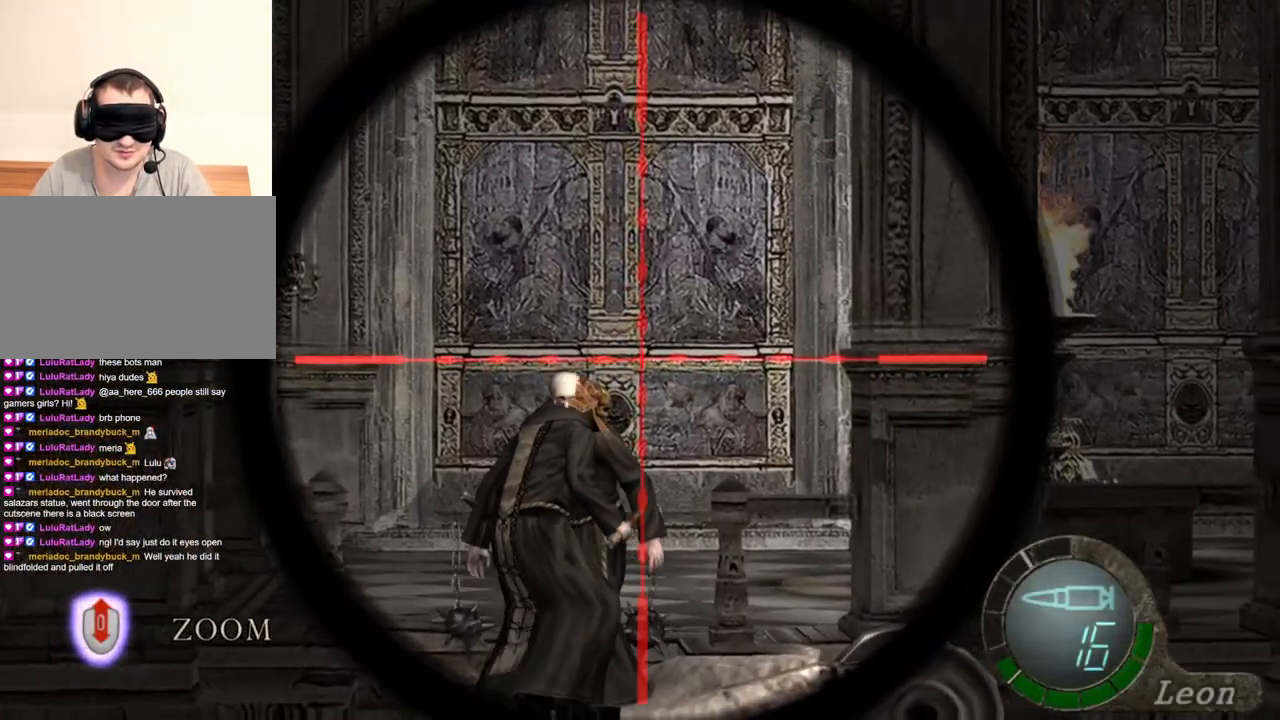
{"keys": [], "mouse": ["right"], "events": []}
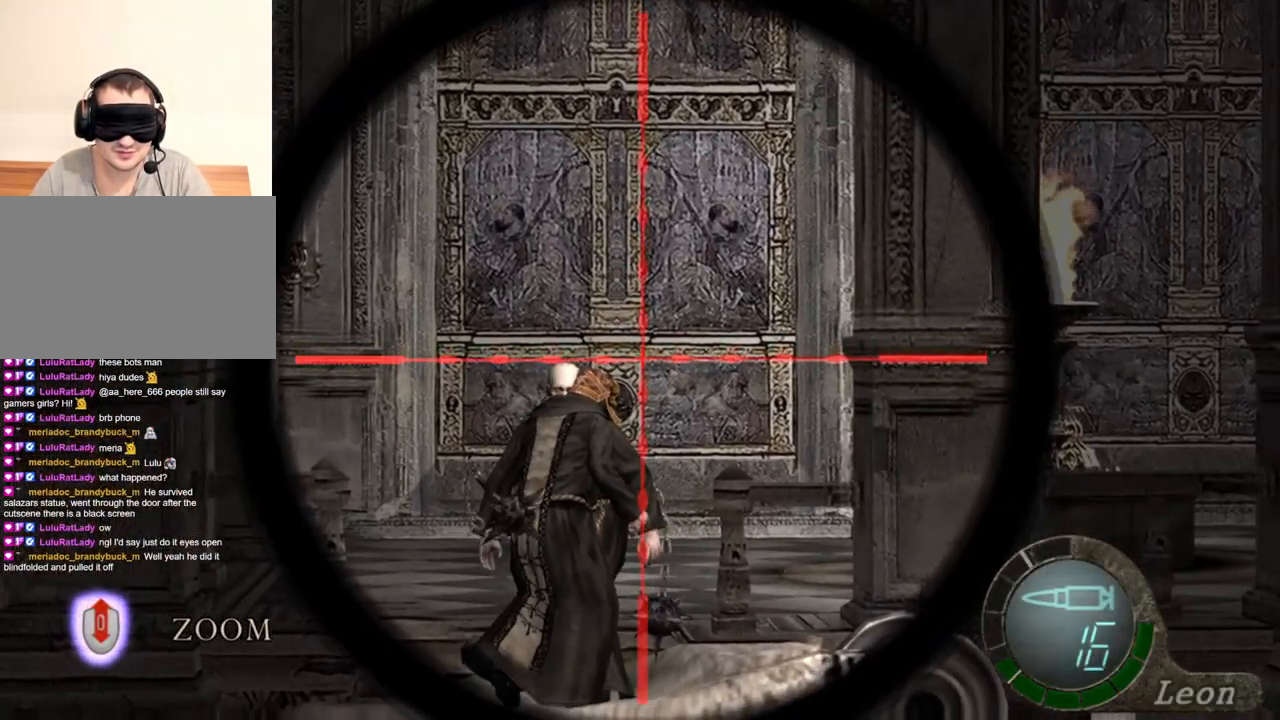
{"keys": [], "mouse": ["right"], "events": []}
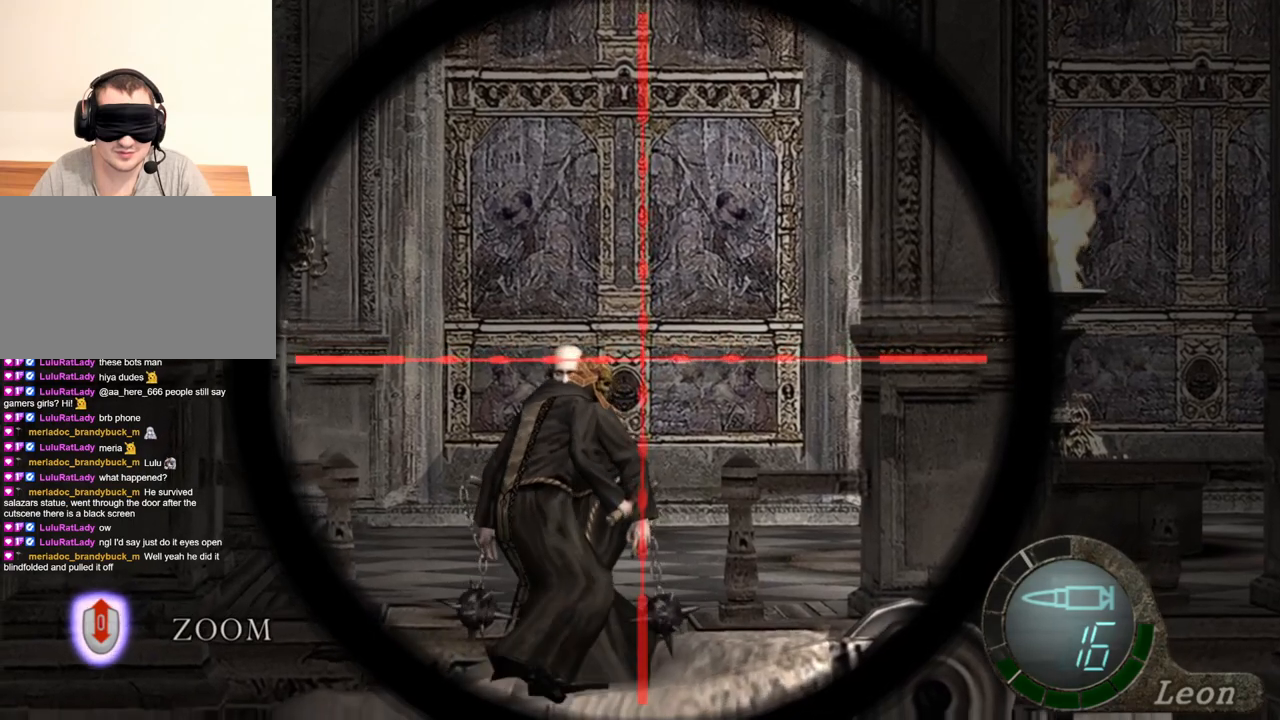
{"keys": [], "mouse": ["right"], "events": []}
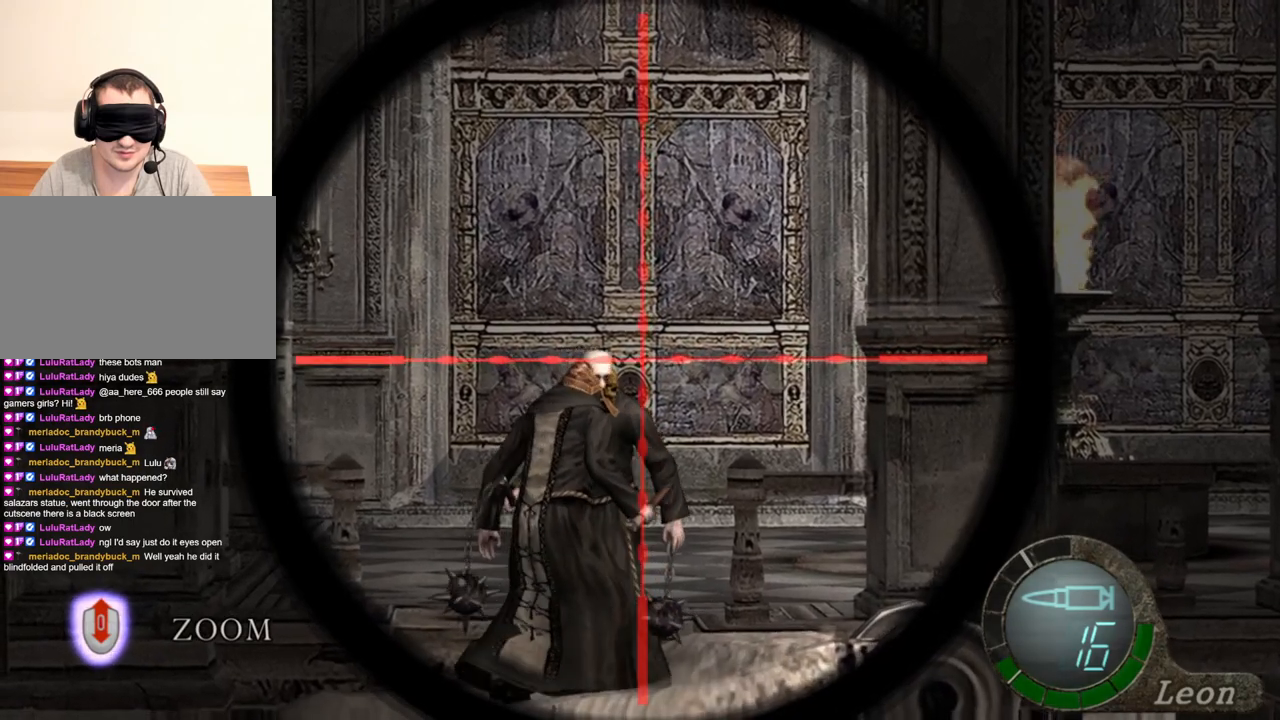
{"keys": [], "mouse": ["right"], "events": []}
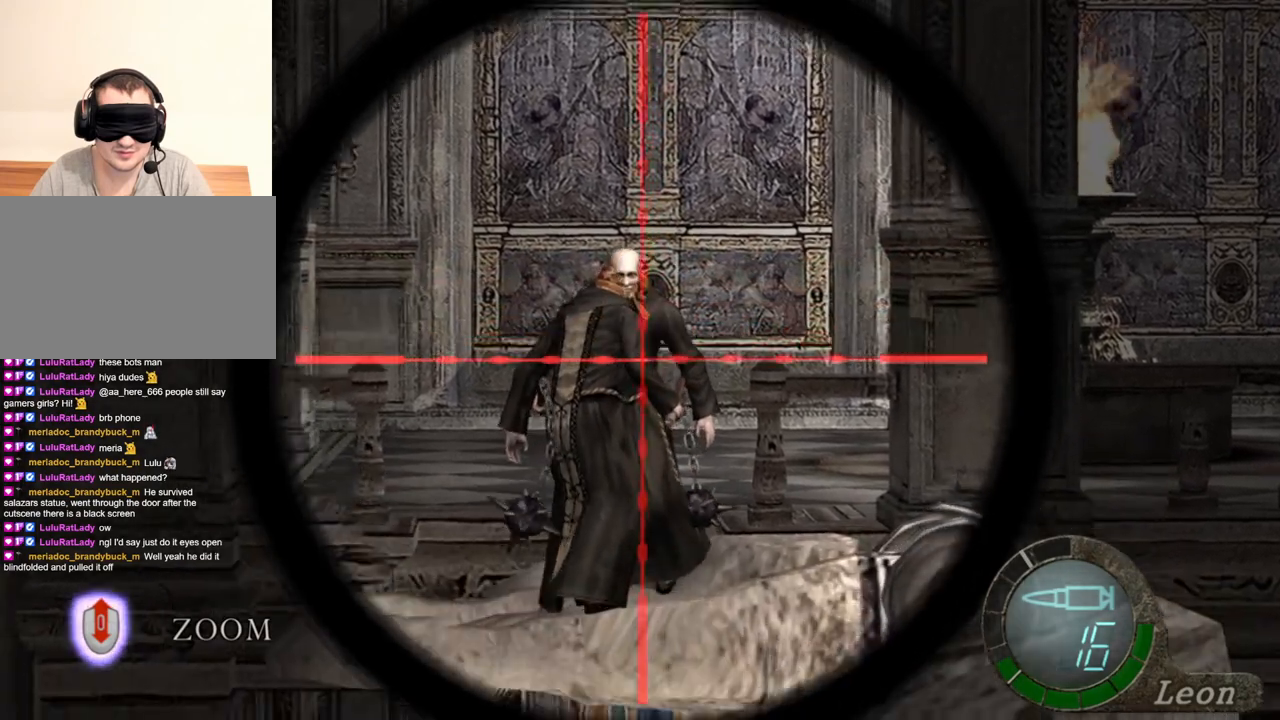
{"keys": ["tab"], "mouse": ["right"], "events": [[450, "tab", "down"]]}
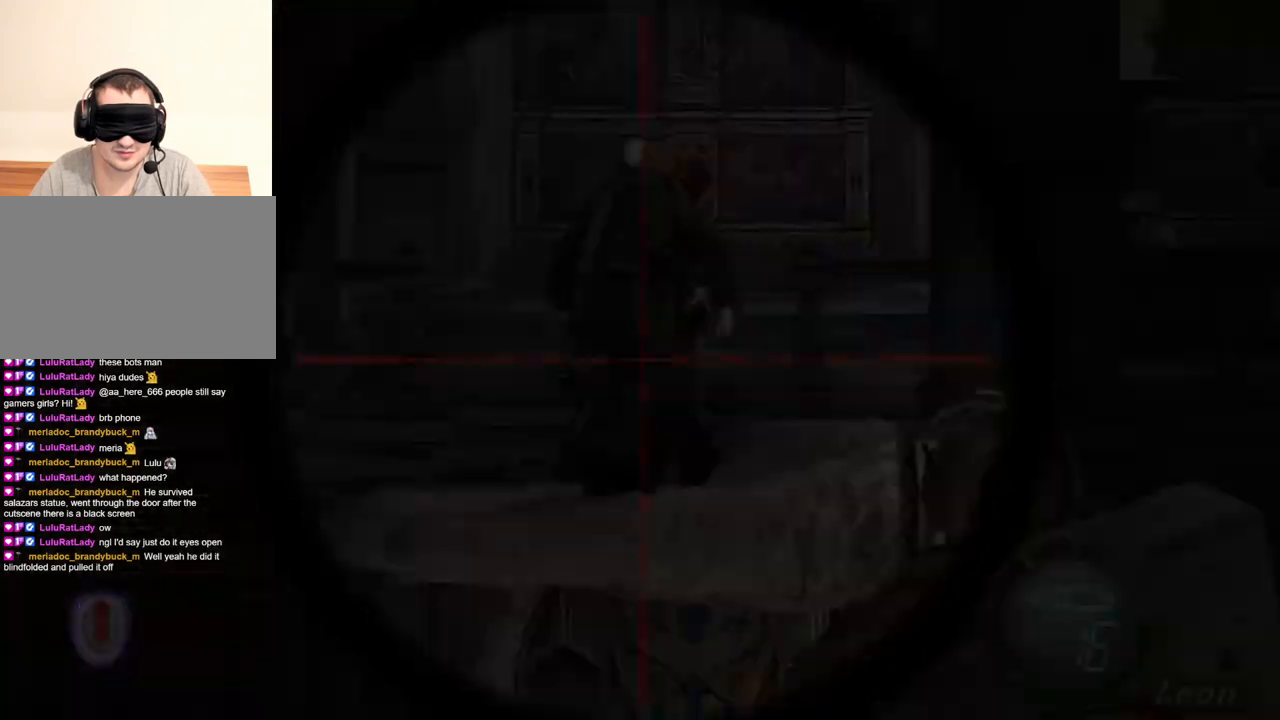
{"keys": [], "mouse": ["right"], "events": [[84, "tab", "up"]]}
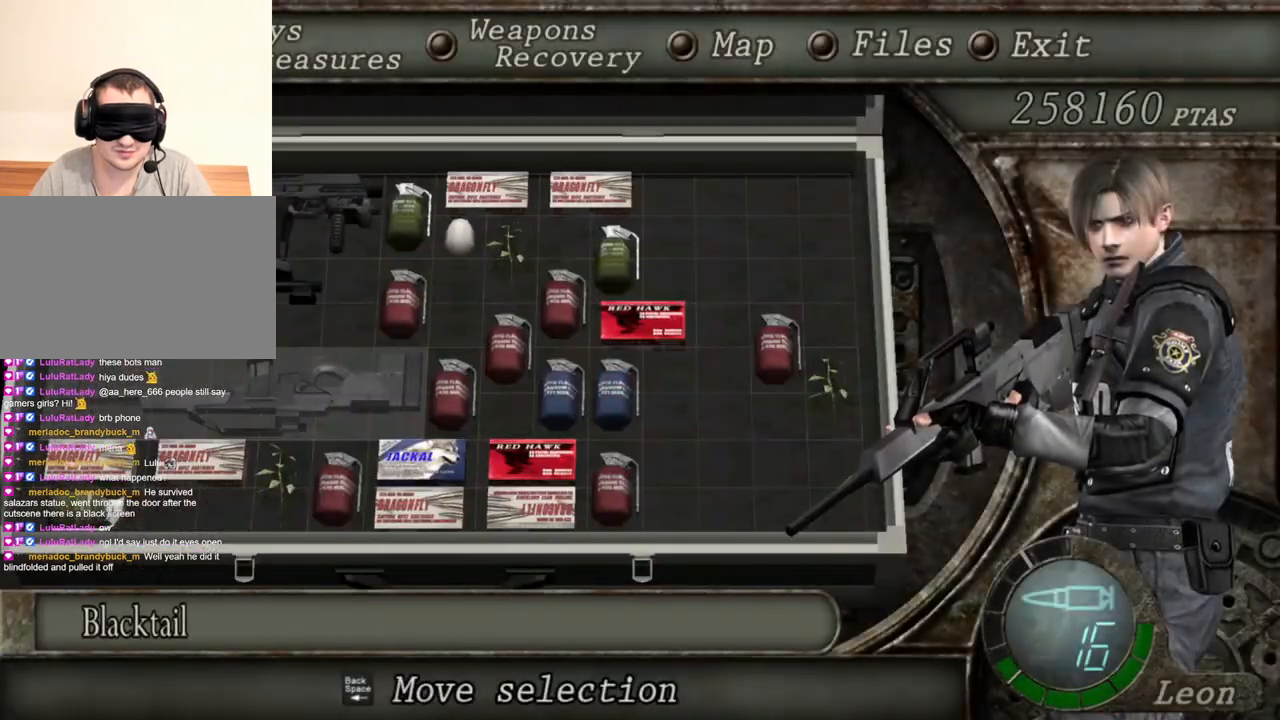
{"keys": [], "mouse": ["right"], "events": []}
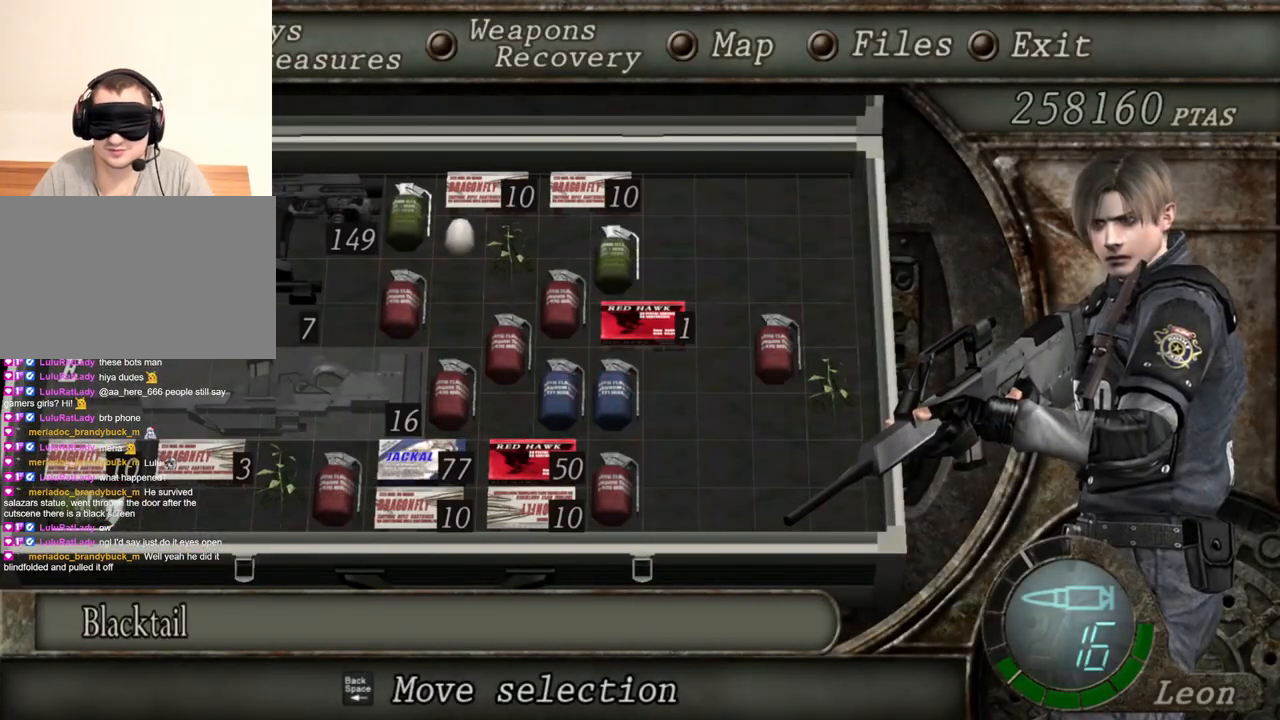
{"keys": [], "mouse": ["right"], "events": []}
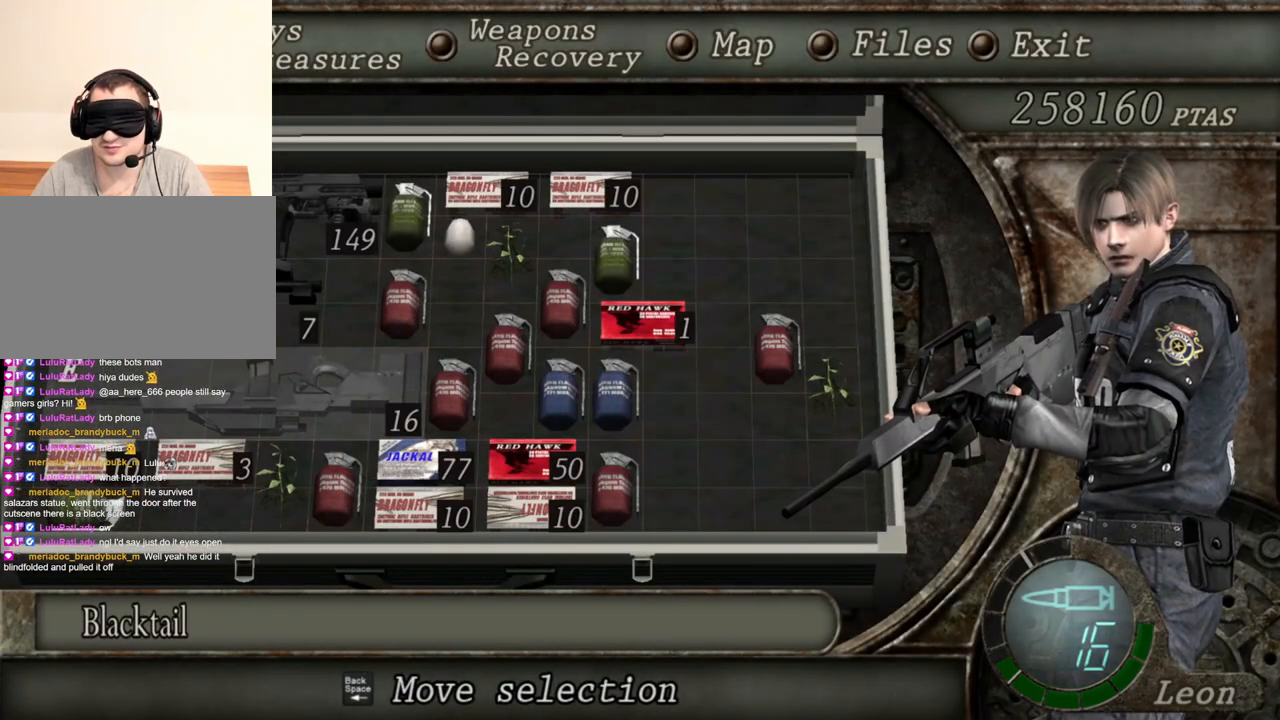
{"keys": [], "mouse": ["right"], "events": []}
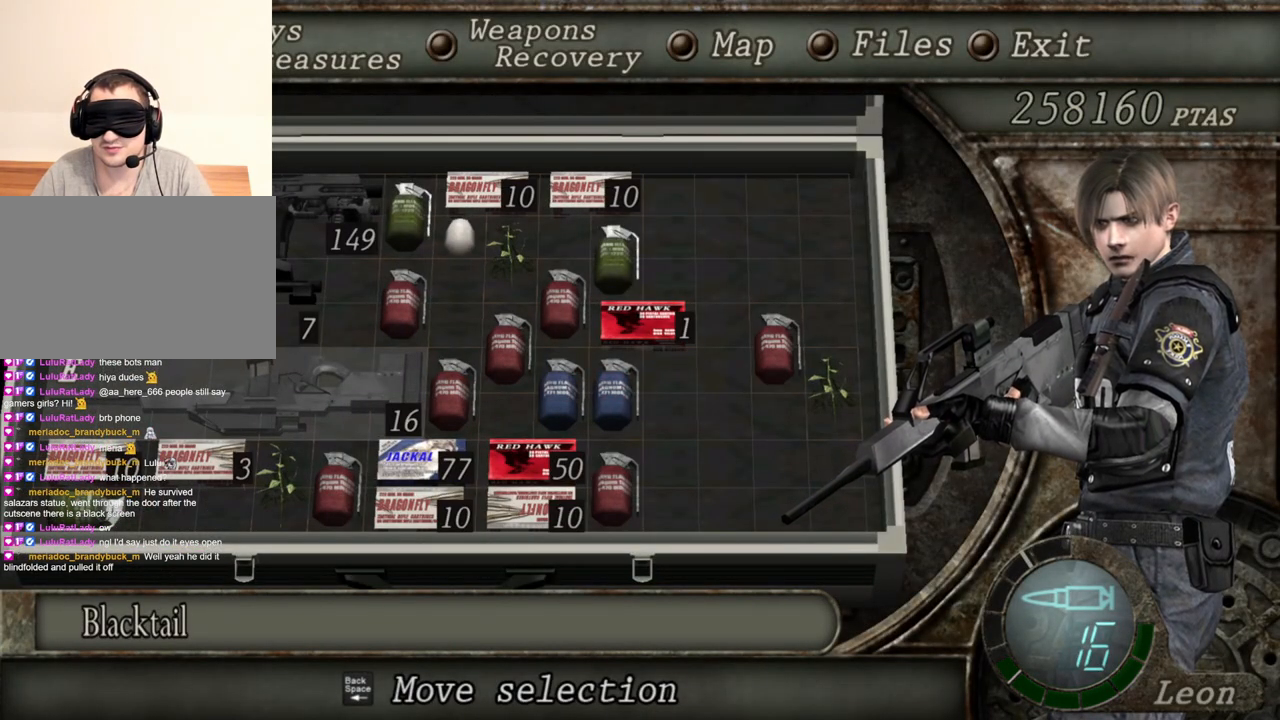
{"keys": [], "mouse": ["right"], "events": []}
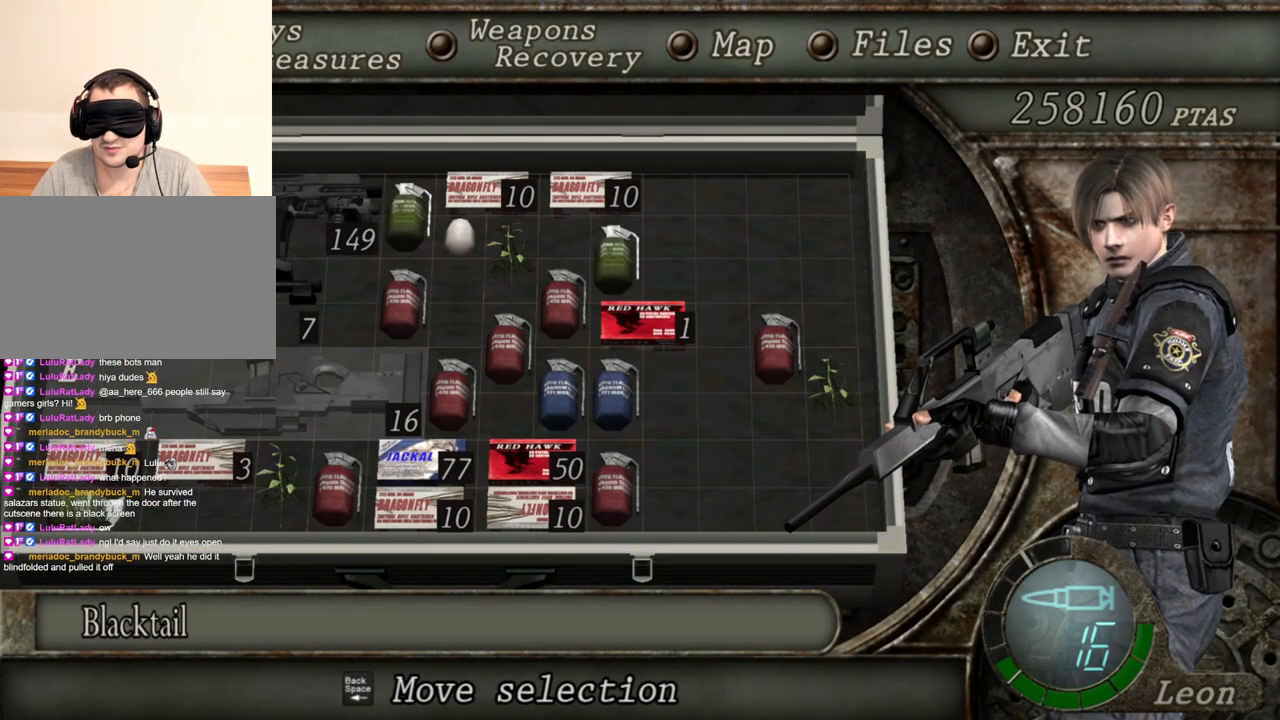
{"keys": [], "mouse": ["right"], "events": []}
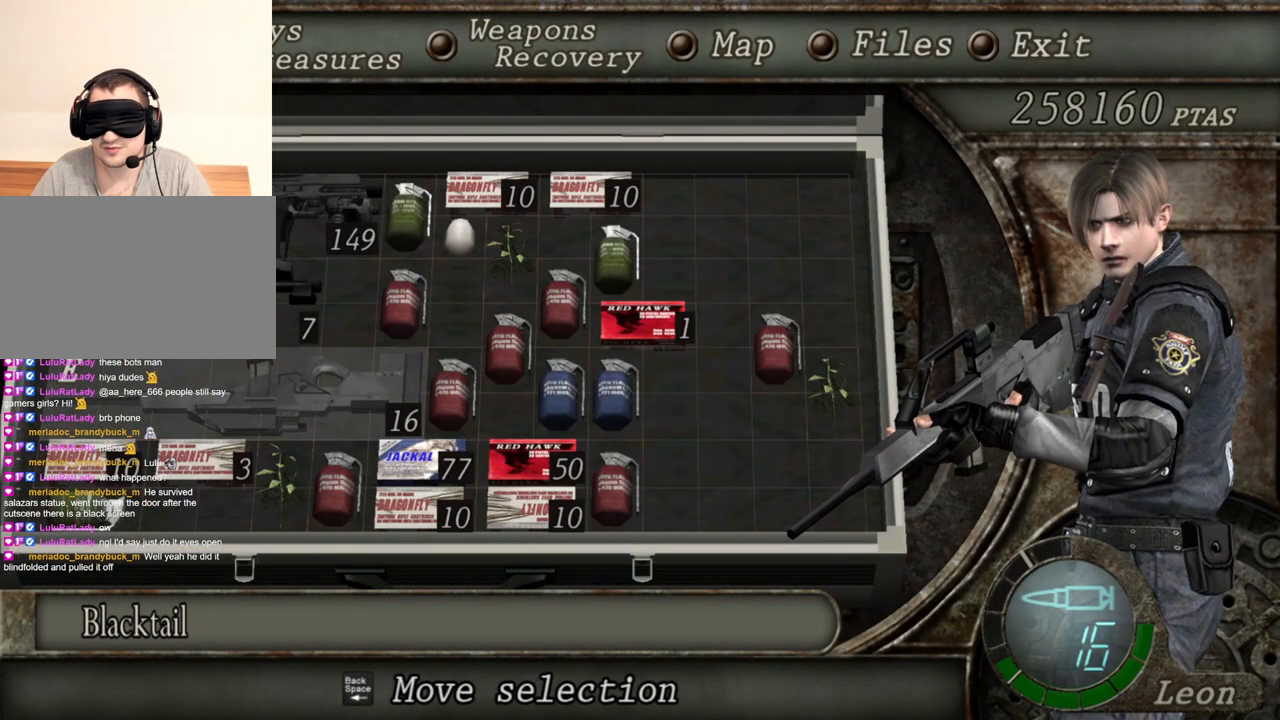
{"keys": [], "mouse": ["right"], "events": []}
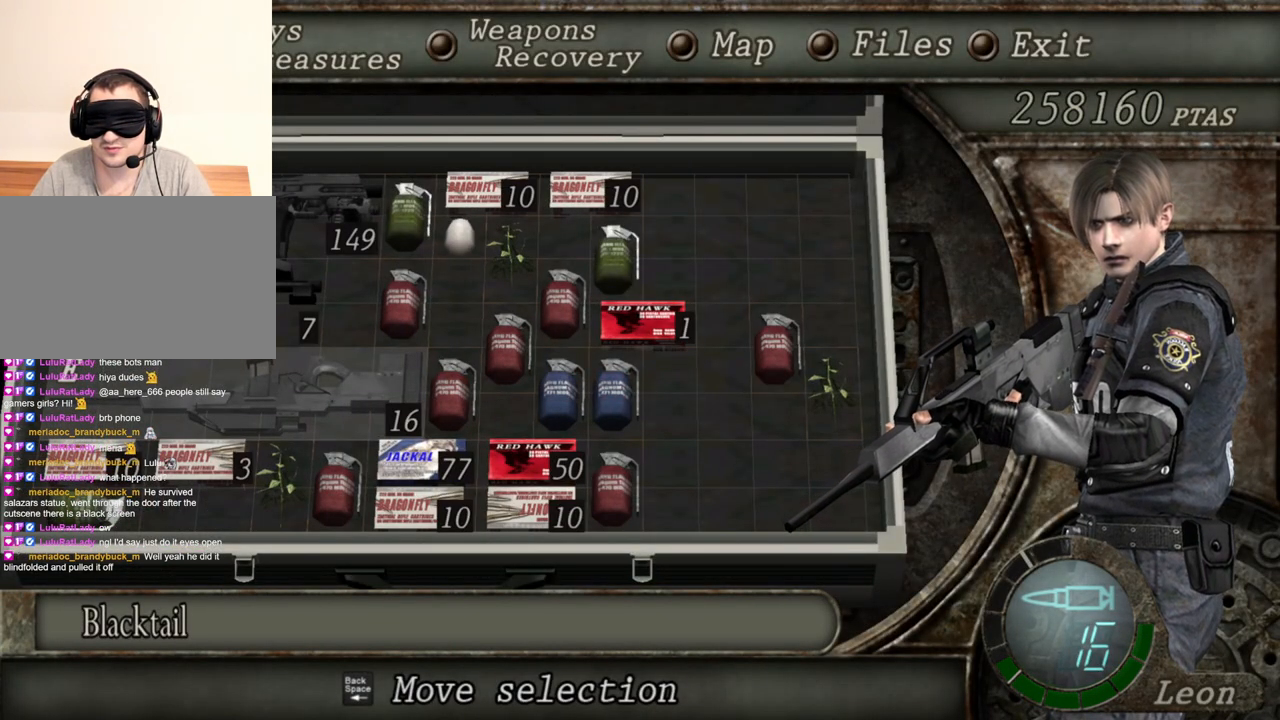
{"keys": [], "mouse": ["left", "right"], "events": [[50, "tab", "down"], [150, "tab", "up"], [450, "mouse_left", "down"]]}
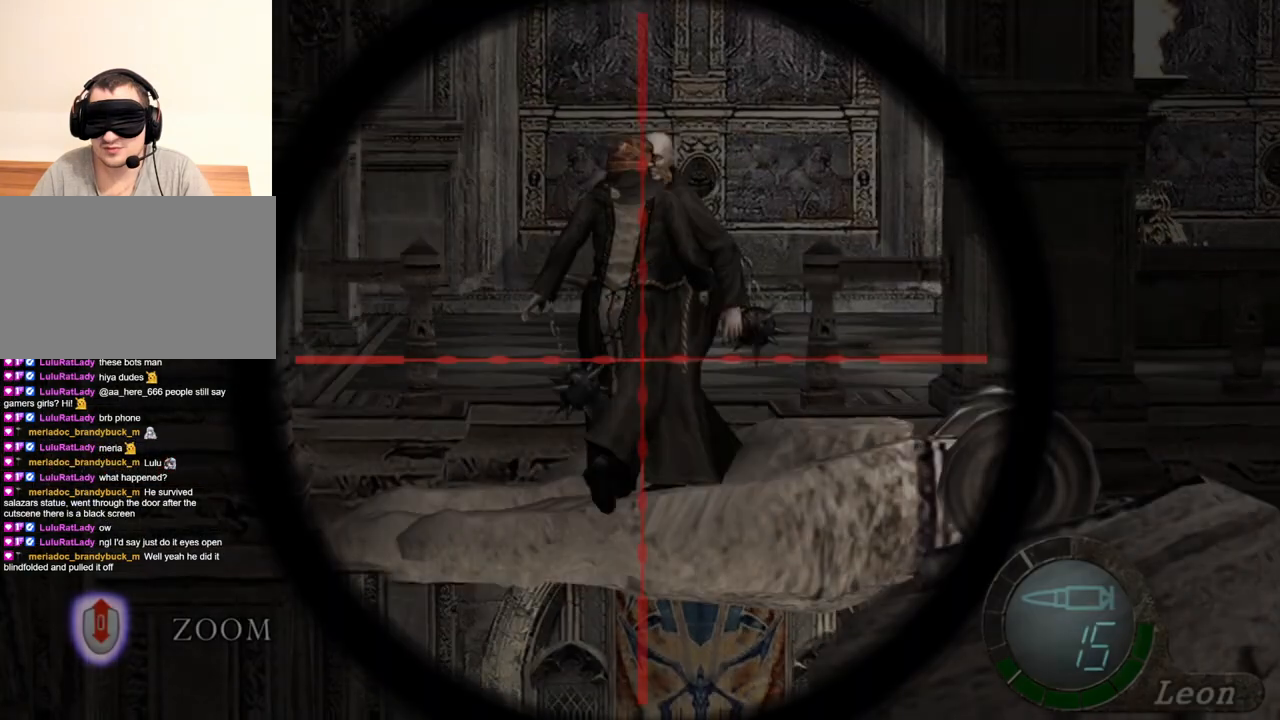
{"keys": [], "mouse": ["right"], "events": [[117, "mouse_left", "up"]]}
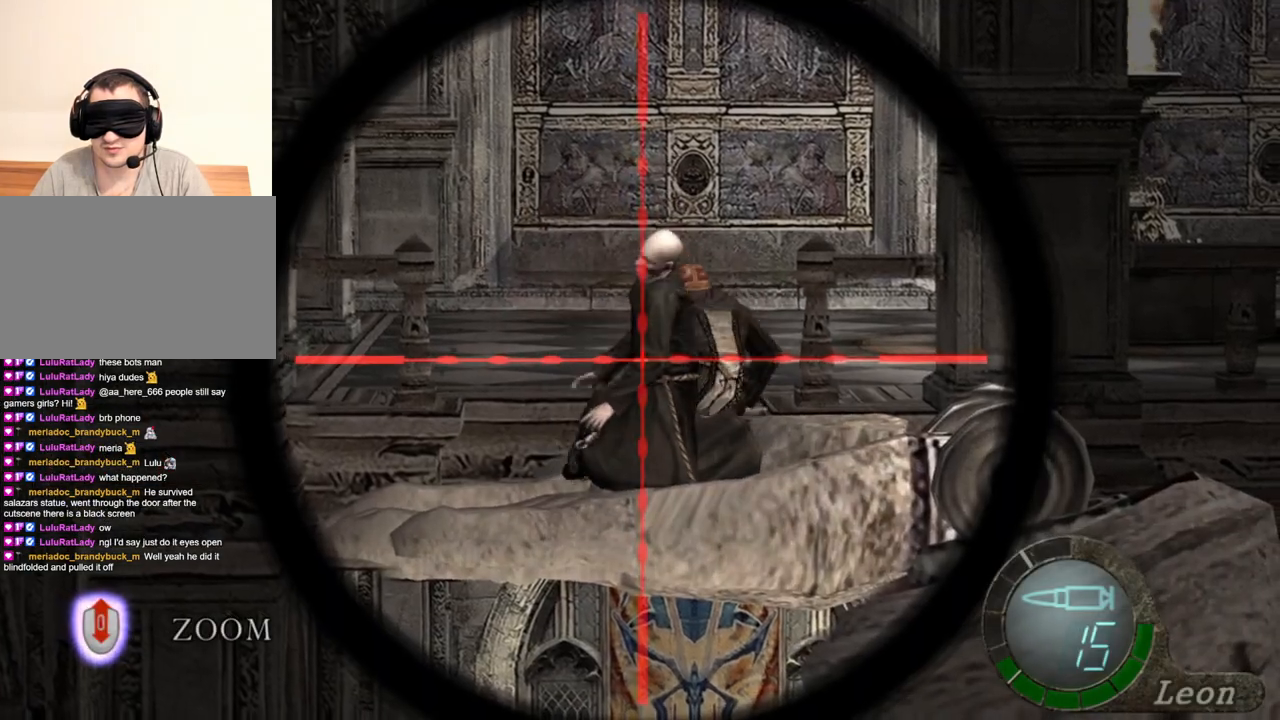
{"keys": [], "mouse": ["right"], "events": []}